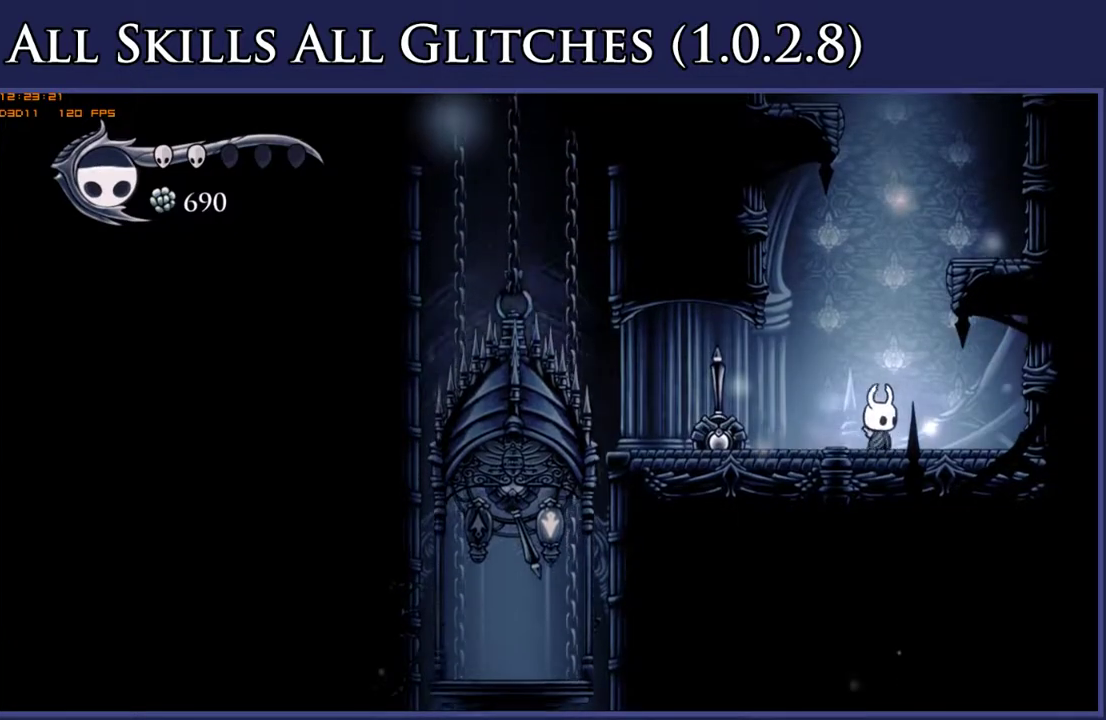
Gameplay with a controller (Xbox layout); each line is a JSON object with the inputs held at the frame after it. "events" lists button and stick changes between this image and that frame as [ms after this image, input, new state], when the widget could be followed in between. Not read: L3 R3 SELECT left_stick.
{"buttons": [], "right_stick": "center", "events": []}
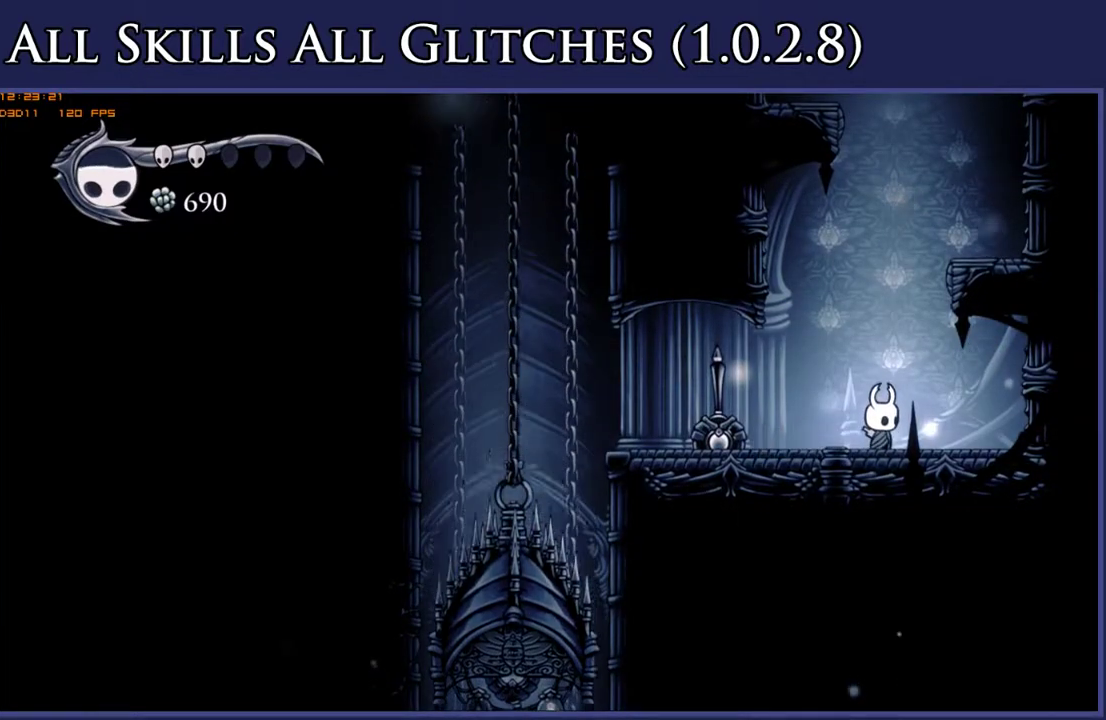
{"buttons": [], "right_stick": "center", "events": []}
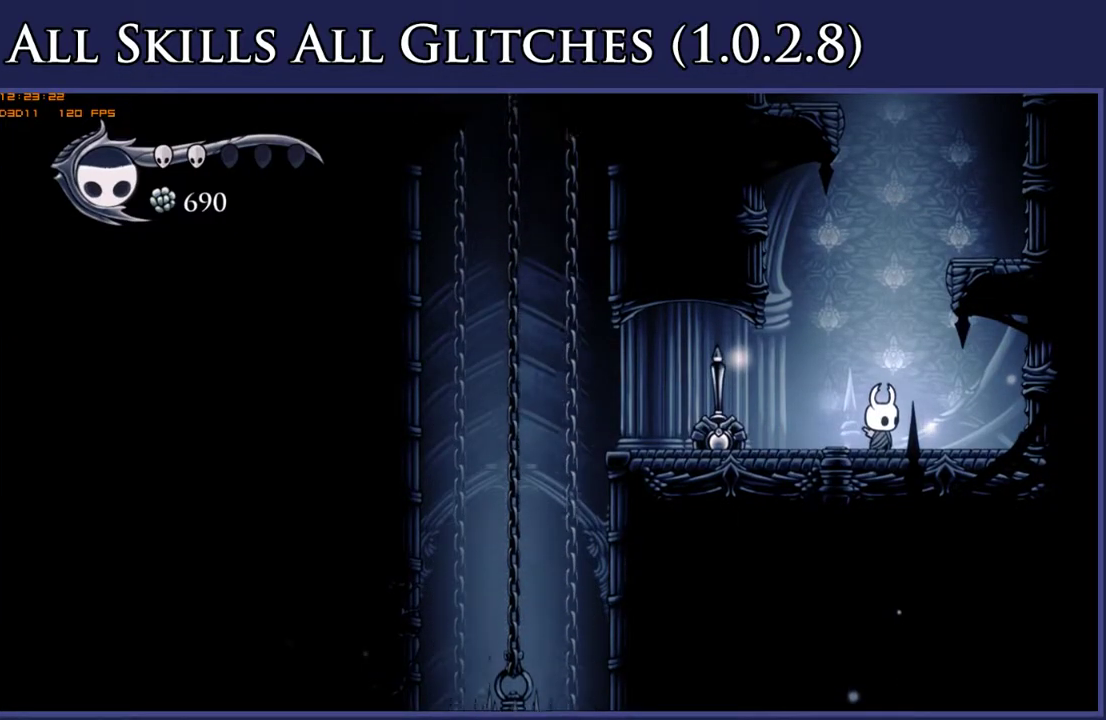
{"buttons": [], "right_stick": "center", "events": []}
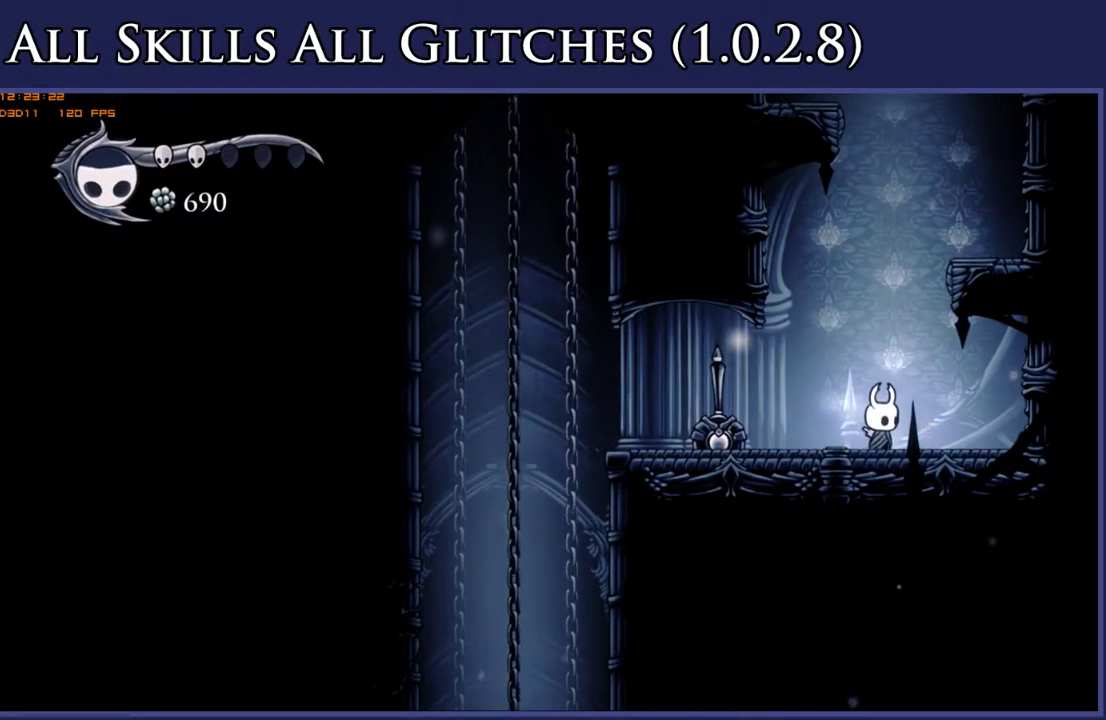
{"buttons": ["DPAD_LEFT"], "right_stick": "center", "events": [[400, "DPAD_LEFT", "down"]]}
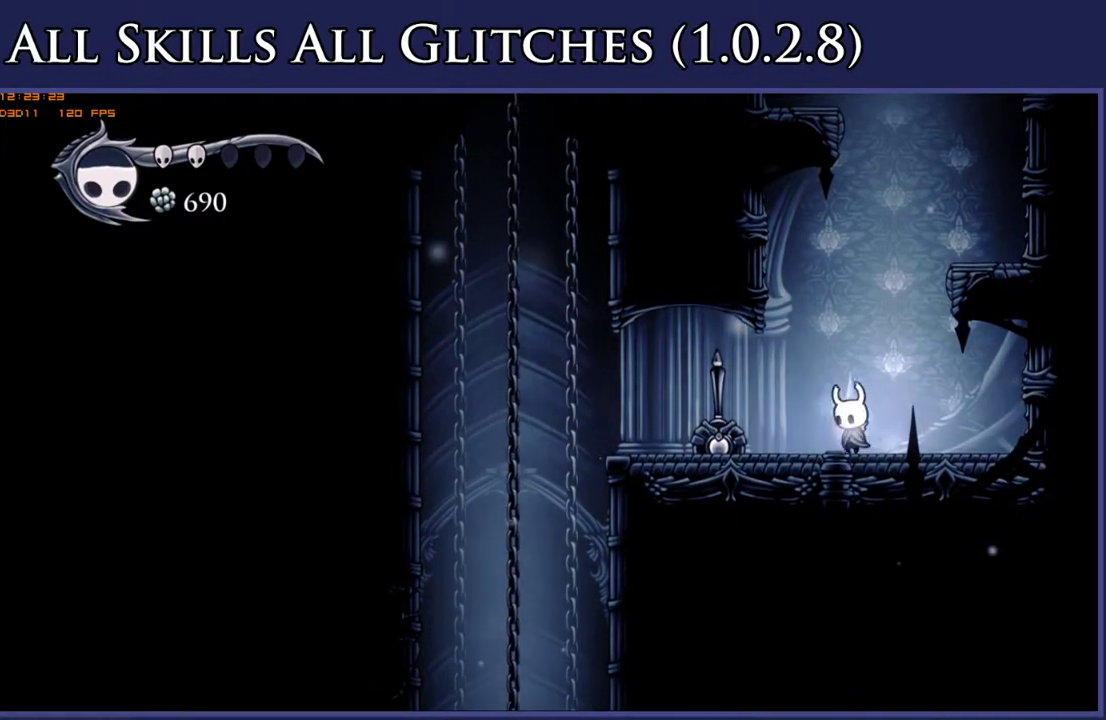
{"buttons": ["A", "X", "DPAD_RIGHT"], "right_stick": "center", "events": [[183, "DPAD_LEFT", "up"], [433, "A", "down"], [467, "X", "down"], [500, "DPAD_RIGHT", "down"]]}
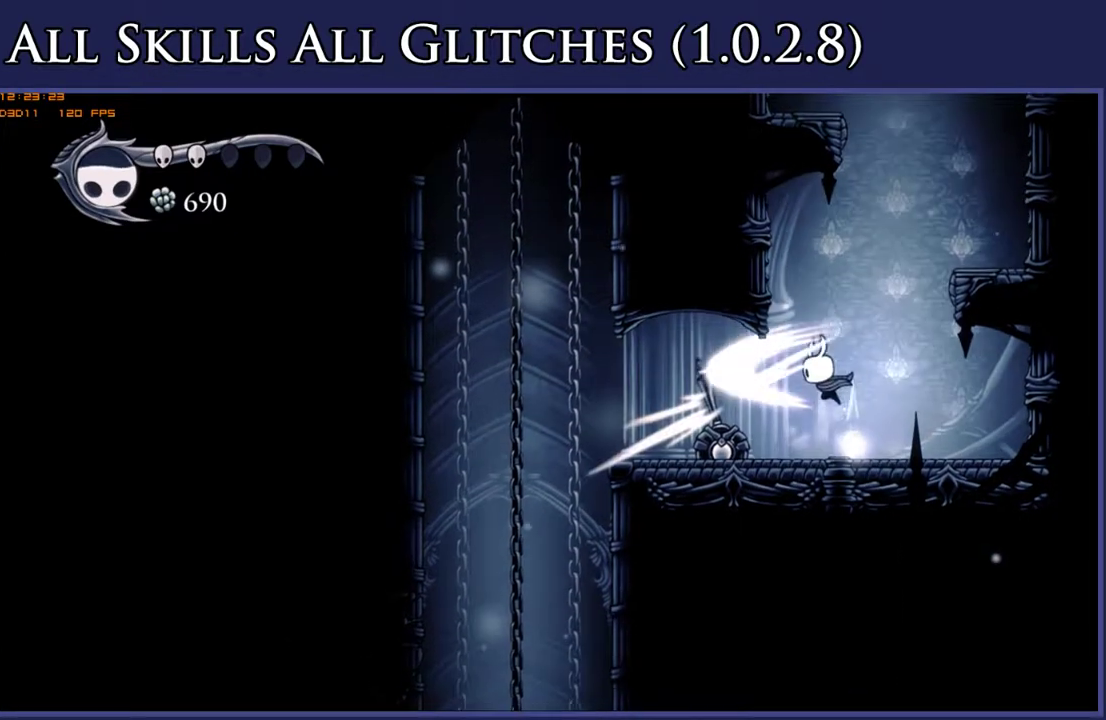
{"buttons": ["A", "X", "DPAD_LEFT"], "right_stick": "center", "events": [[183, "DPAD_RIGHT", "up"], [467, "DPAD_LEFT", "down"]]}
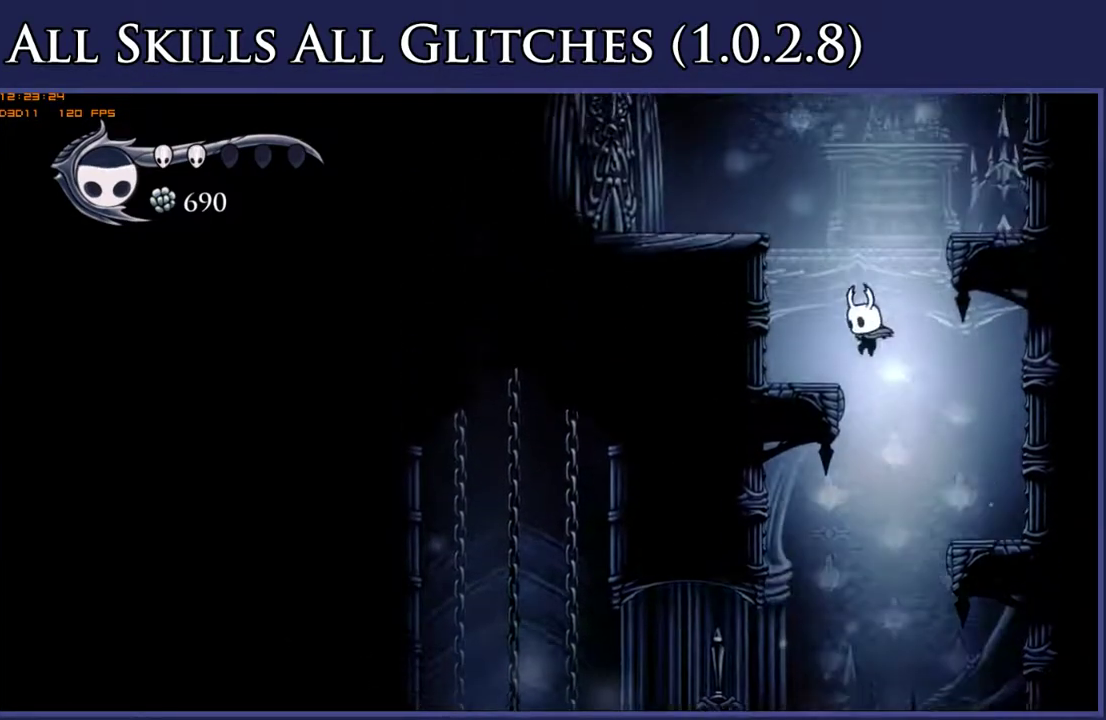
{"buttons": ["A", "X", "DPAD_LEFT"], "right_stick": "center", "events": []}
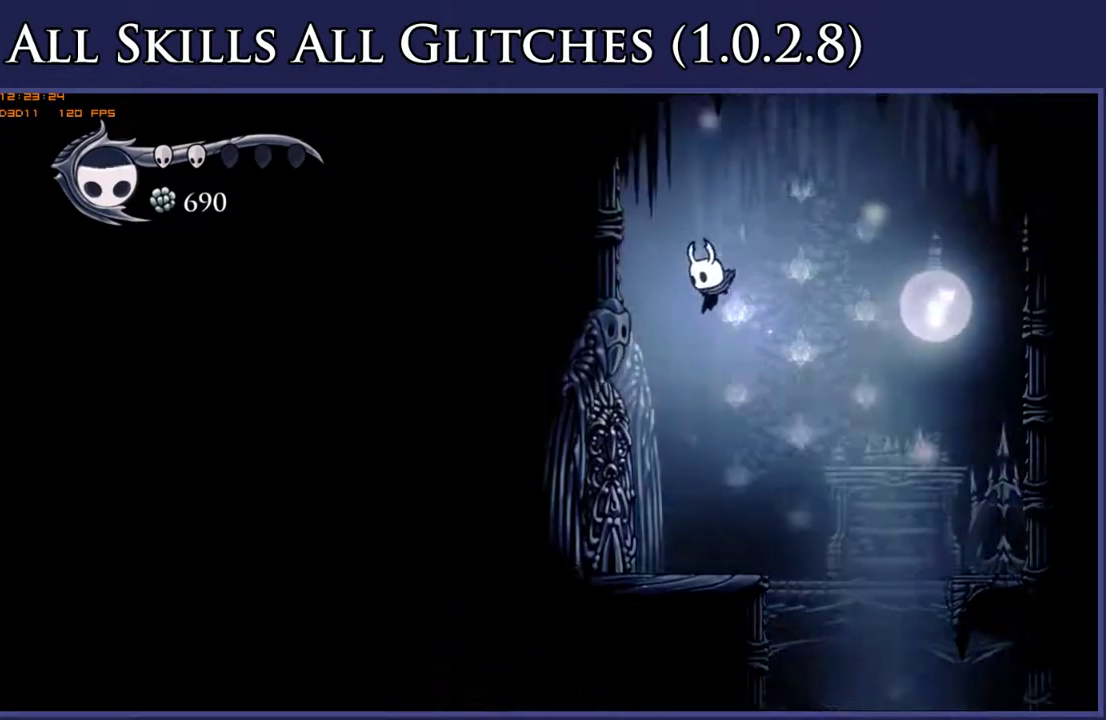
{"buttons": ["DPAD_LEFT"], "right_stick": "center", "events": [[33, "R2", "down"], [150, "X", "up"], [200, "A", "up"], [233, "R2", "up"]]}
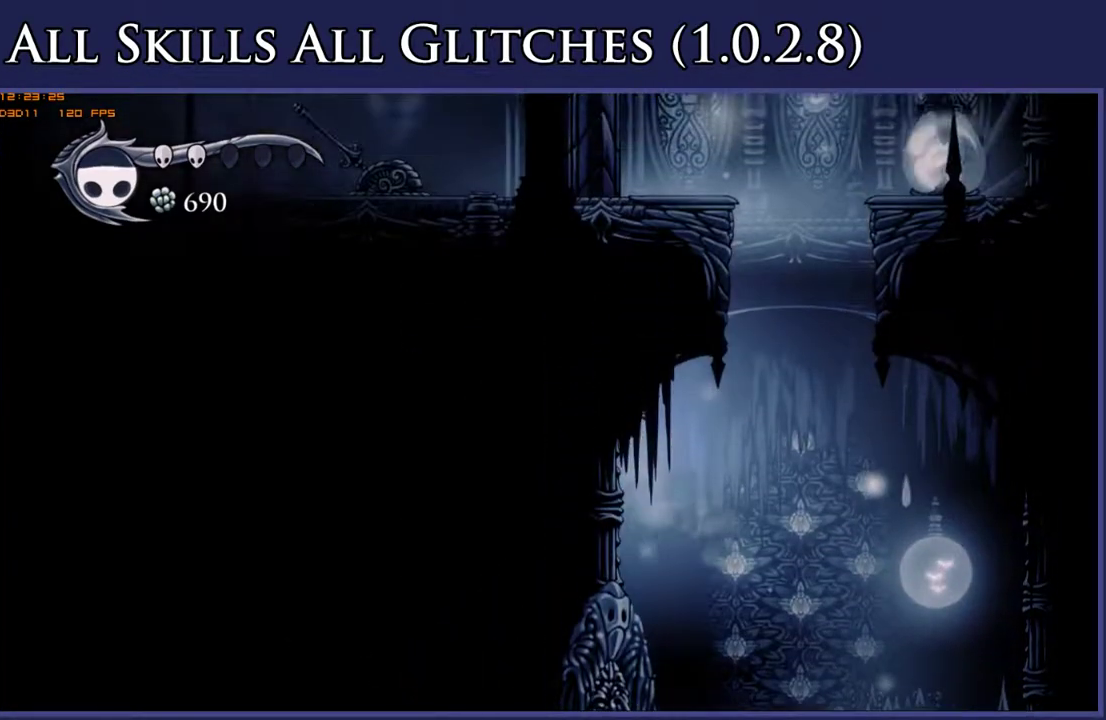
{"buttons": ["DPAD_LEFT"], "right_stick": "center", "events": []}
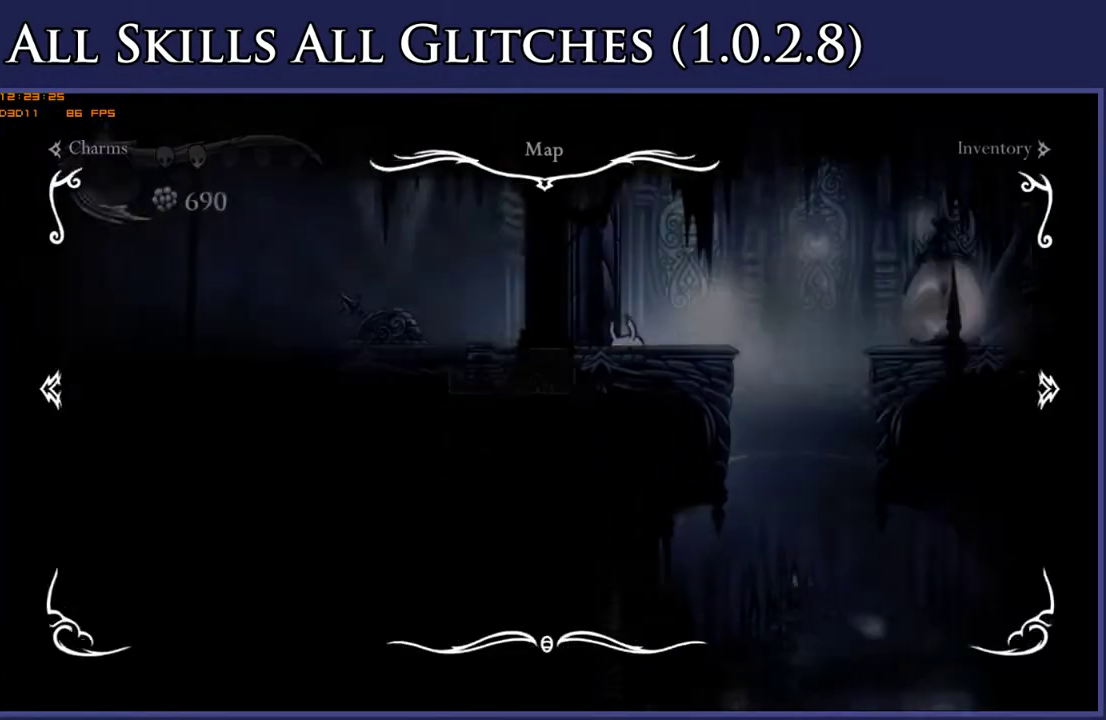
{"buttons": ["R2", "DPAD_DOWN", "DPAD_LEFT"], "right_stick": "center", "events": [[133, "DPAD_DOWN", "down"], [483, "R2", "down"]]}
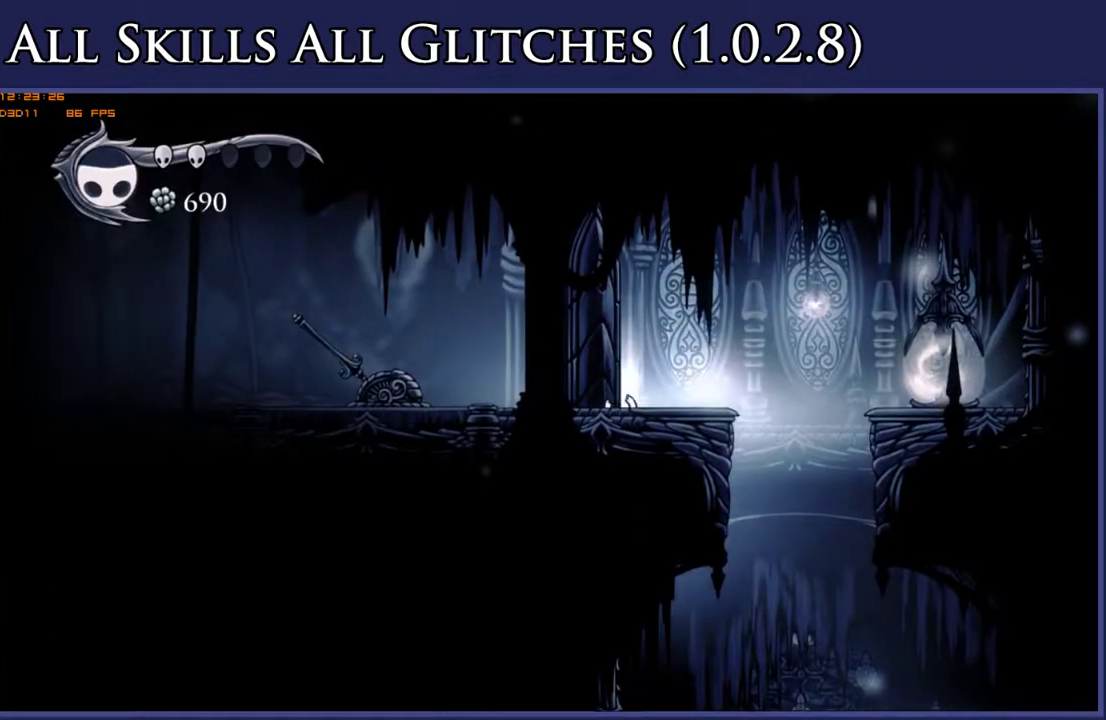
{"buttons": ["DPAD_LEFT"], "right_stick": "center", "events": [[117, "R2", "up"], [183, "DPAD_DOWN", "up"]]}
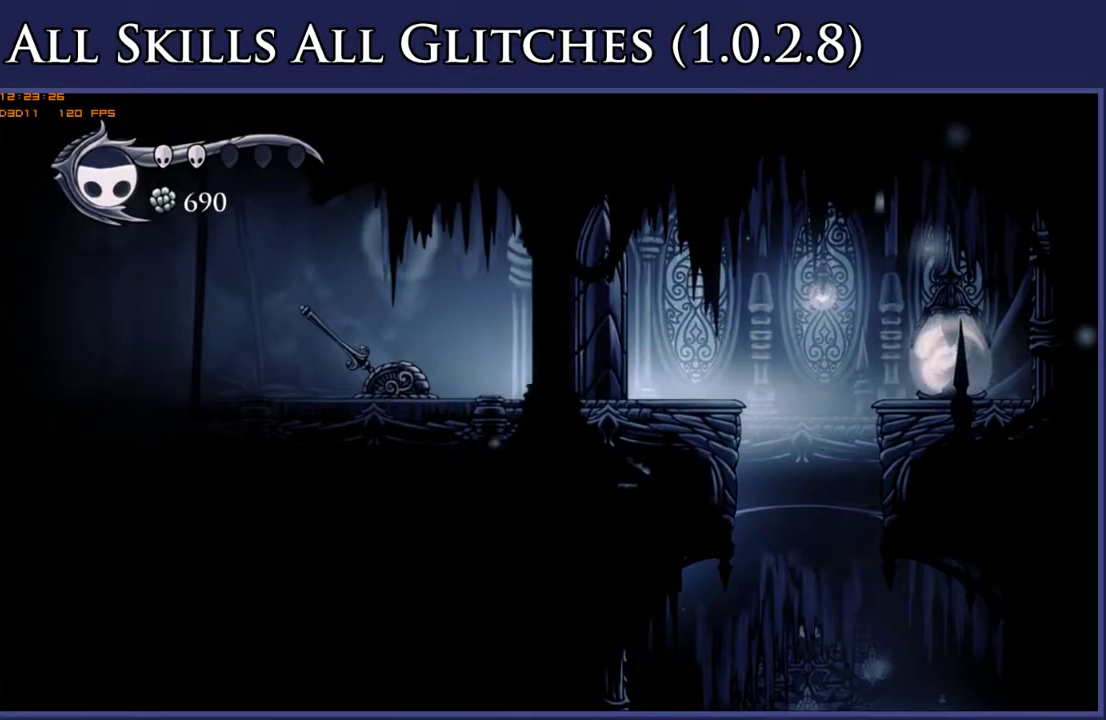
{"buttons": [], "right_stick": "center", "events": [[33, "DPAD_LEFT", "up"]]}
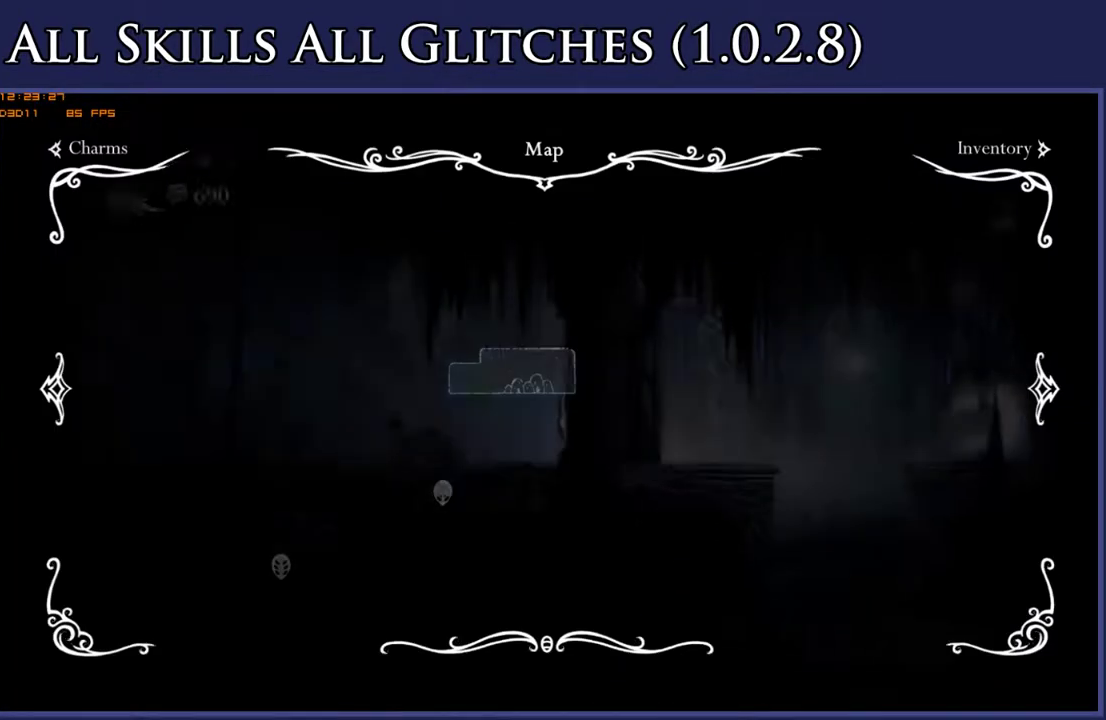
{"buttons": ["A"], "right_stick": "center", "events": [[167, "DPAD_RIGHT", "down"], [467, "A", "down"], [467, "DPAD_RIGHT", "up"]]}
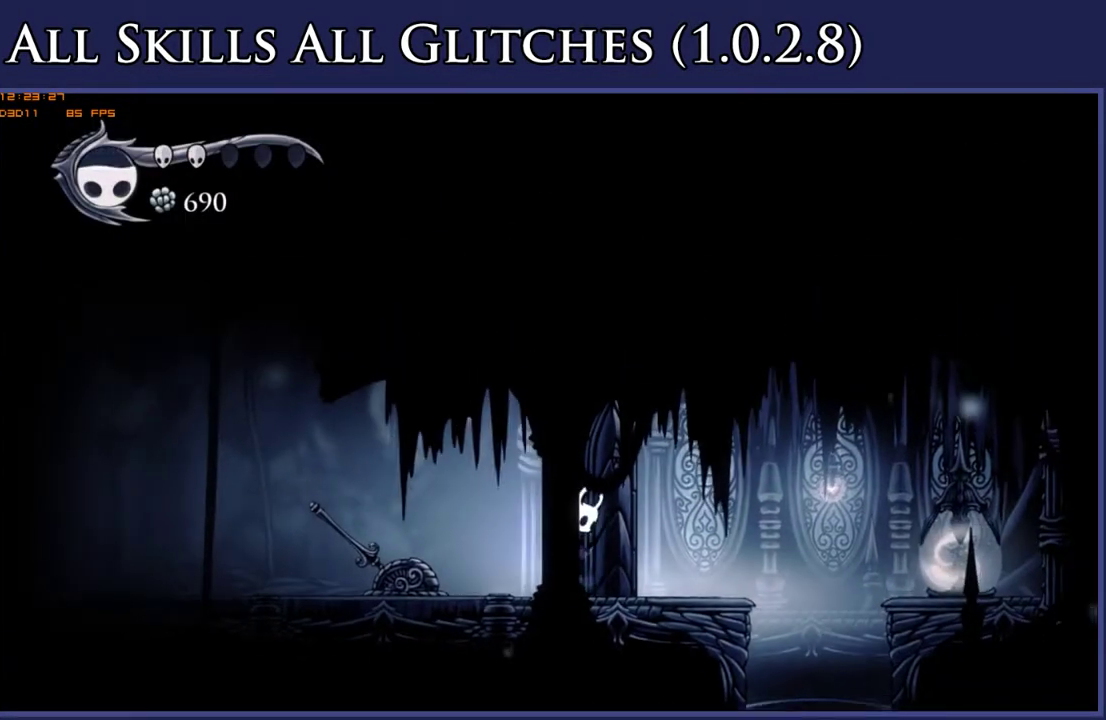
{"buttons": ["DPAD_LEFT"], "right_stick": "center", "events": [[33, "DPAD_DOWN", "down"], [33, "DPAD_LEFT", "down"], [117, "A", "up"], [150, "R2", "down"], [283, "R2", "up"], [367, "DPAD_DOWN", "up"]]}
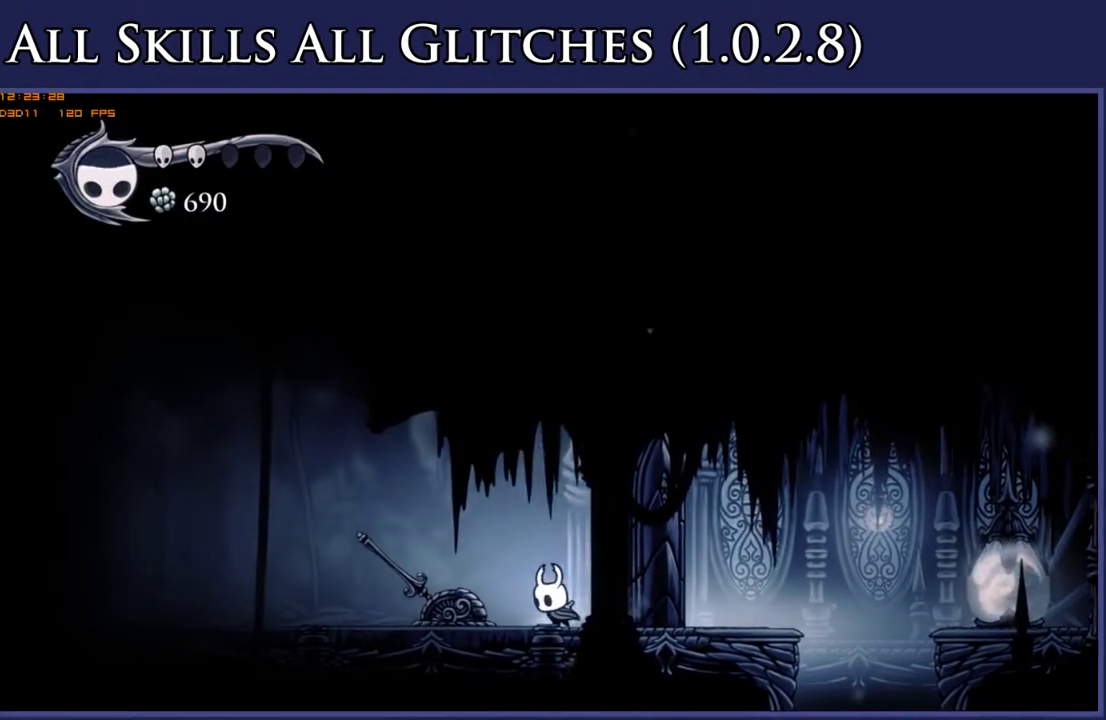
{"buttons": ["DPAD_LEFT"], "right_stick": "center", "events": [[217, "X", "down"], [317, "X", "up"], [350, "R2", "down"], [483, "R2", "up"]]}
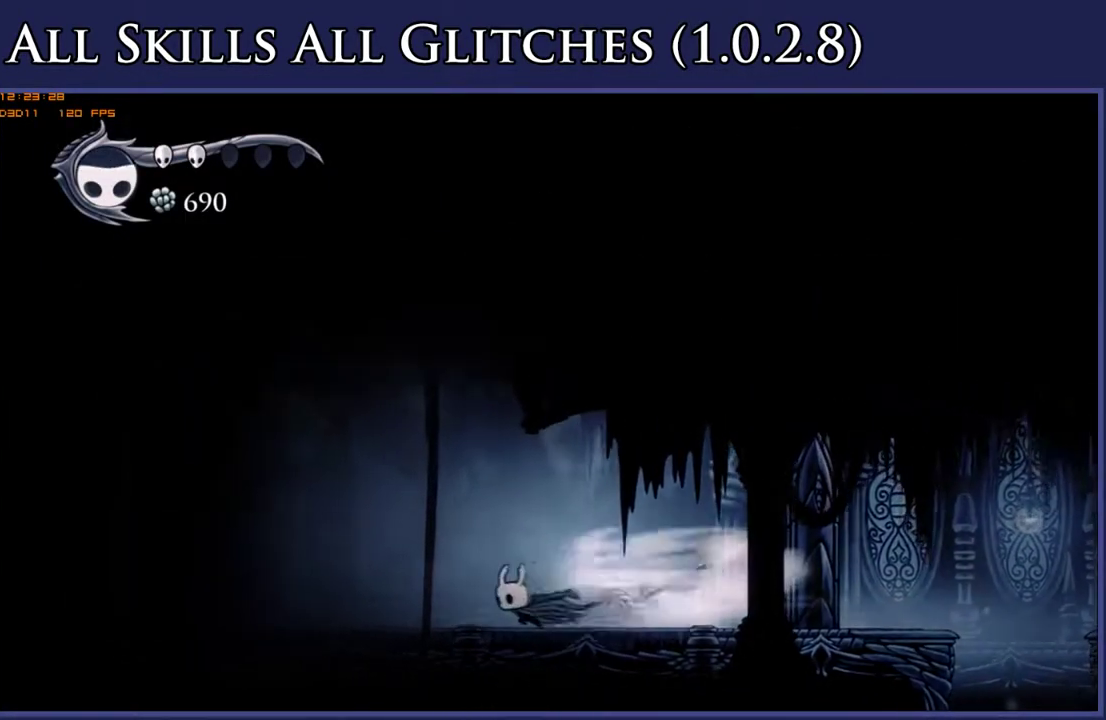
{"buttons": ["DPAD_LEFT"], "right_stick": "center", "events": []}
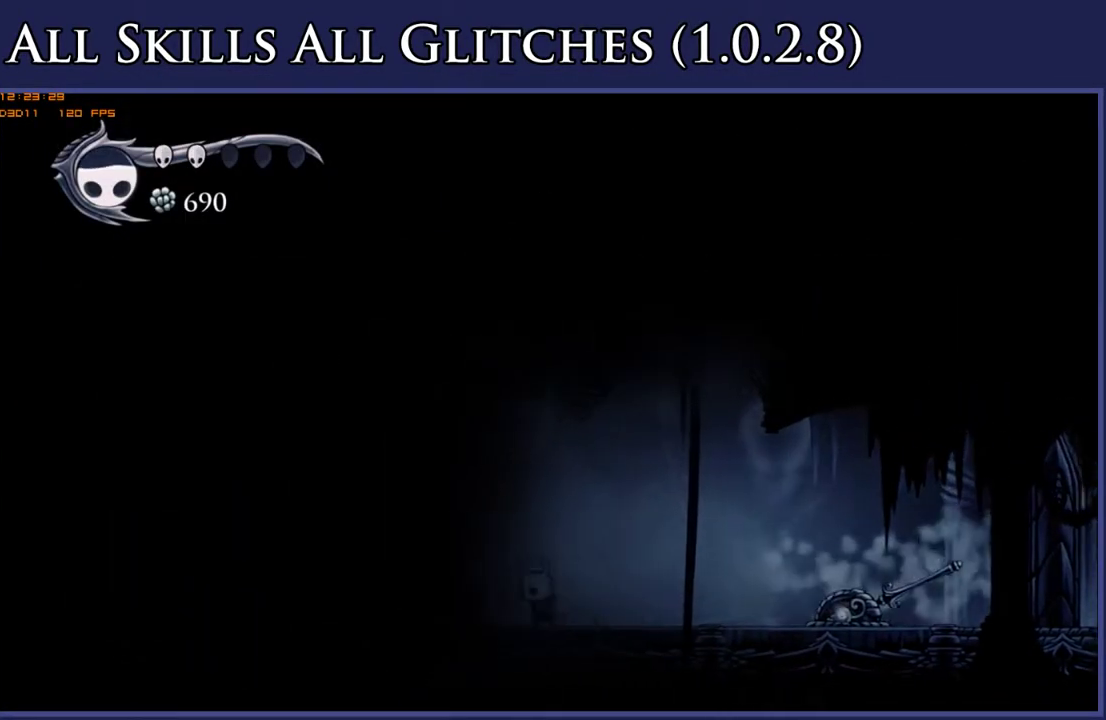
{"buttons": [], "right_stick": "center", "events": [[133, "DPAD_LEFT", "up"]]}
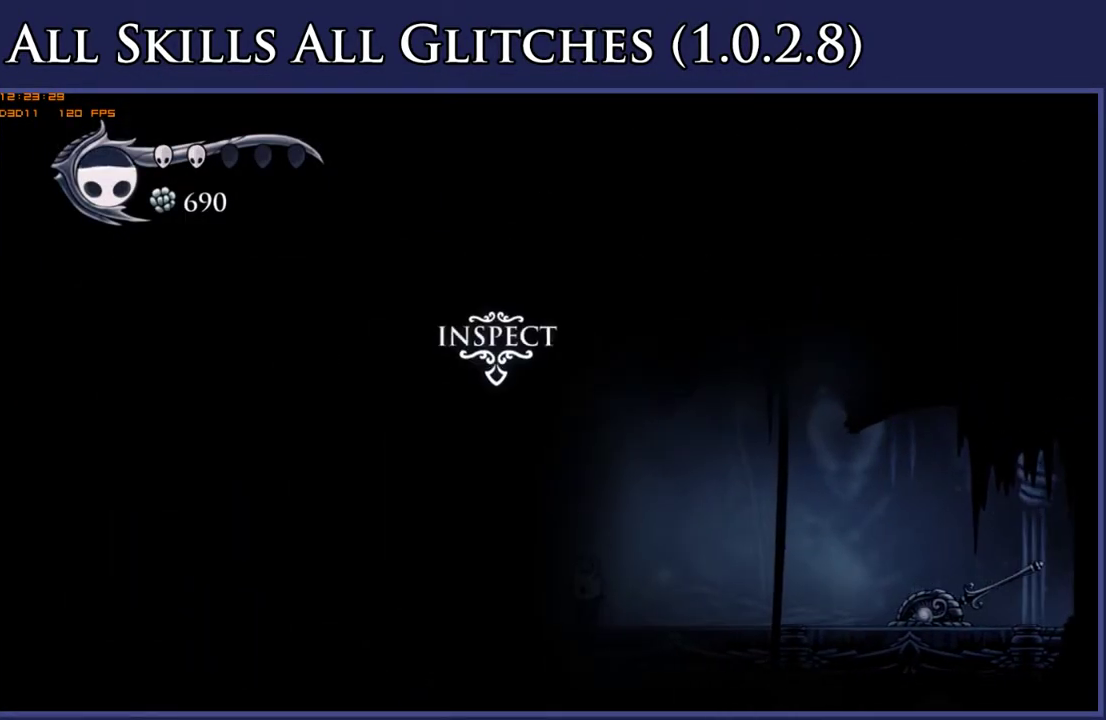
{"buttons": [], "right_stick": "center", "events": [[50, "DPAD_UP", "down"], [67, "L1", "down"], [133, "DPAD_UP", "up"], [200, "DPAD_UP", "down"], [250, "L1", "up"], [283, "DPAD_UP", "up"]]}
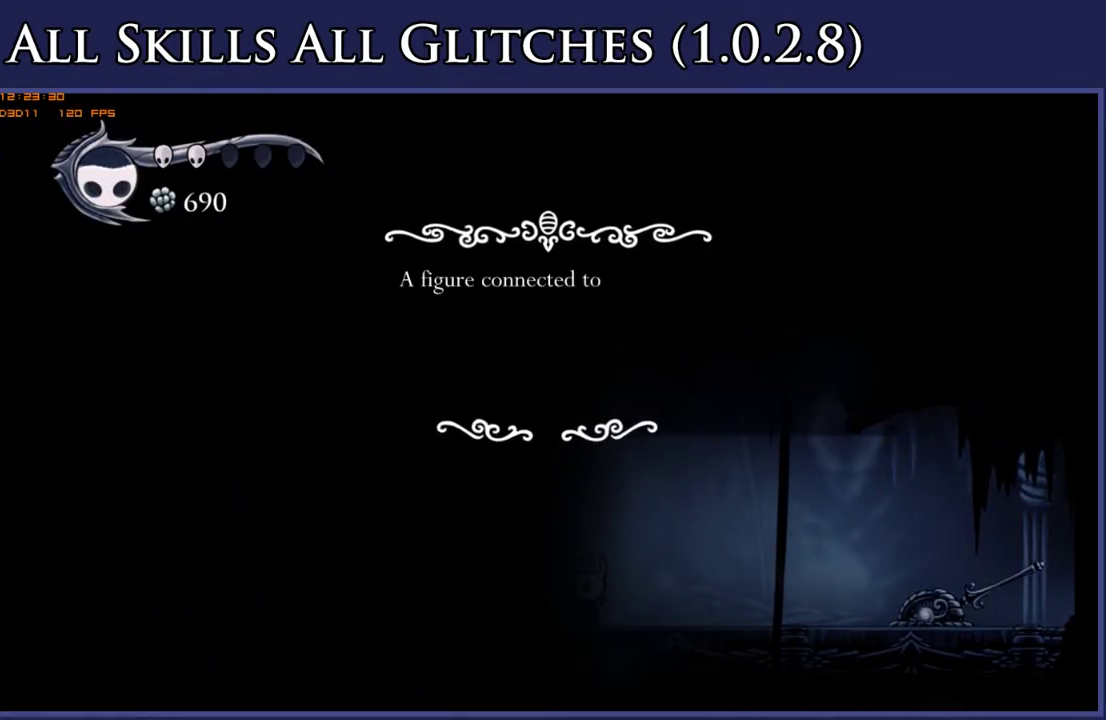
{"buttons": [], "right_stick": "center", "events": []}
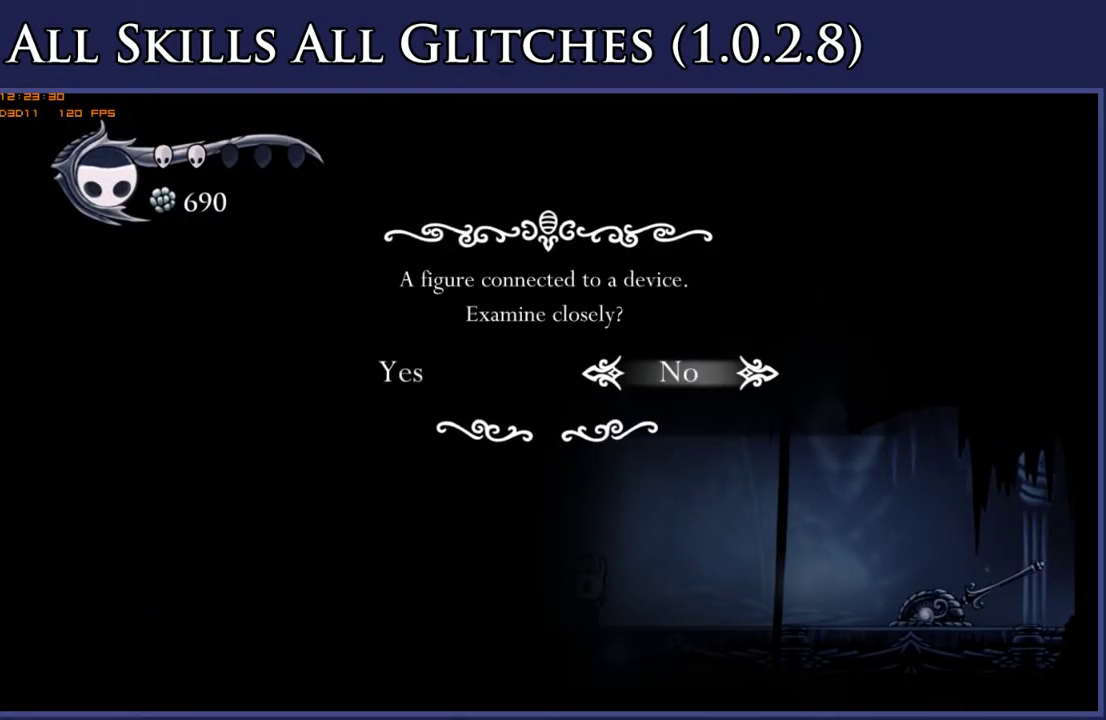
{"buttons": [], "right_stick": "center", "events": [[350, "B", "down"], [417, "B", "up"]]}
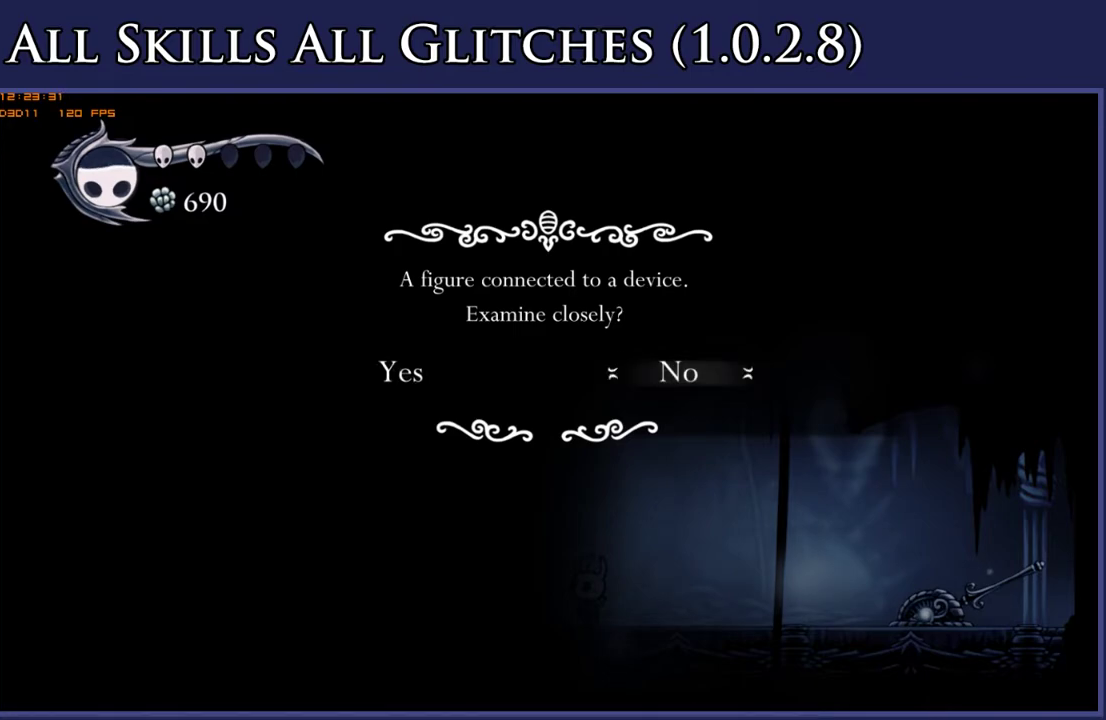
{"buttons": [], "right_stick": "center", "events": []}
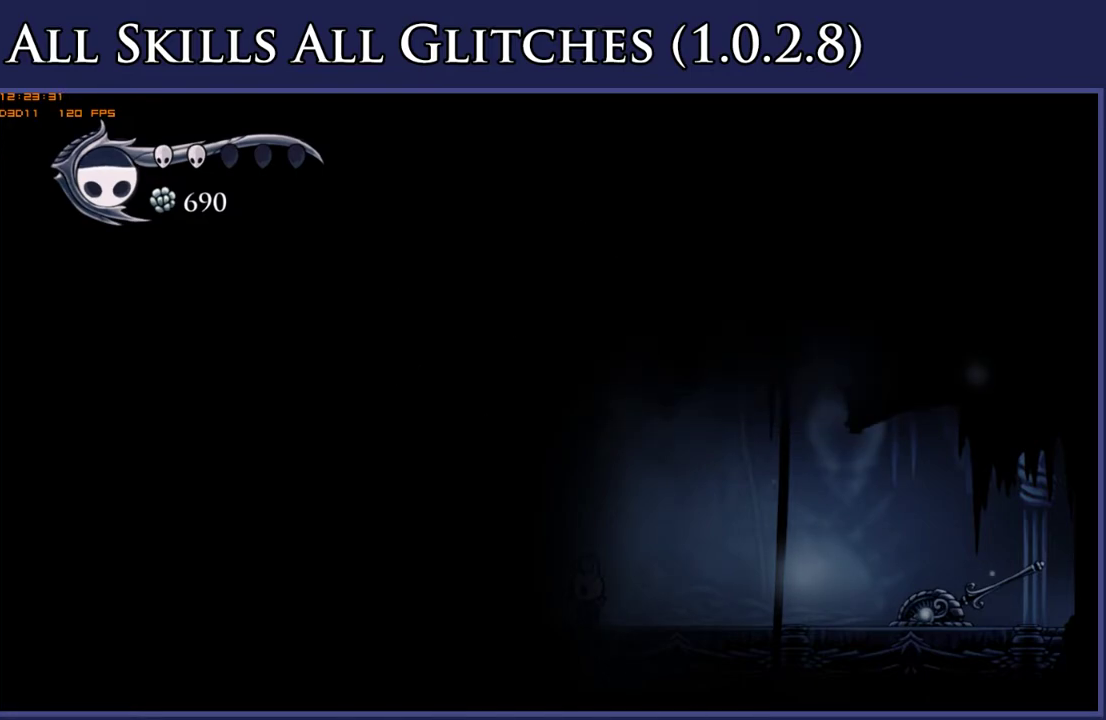
{"buttons": [], "right_stick": "center", "events": [[300, "DPAD_LEFT", "down"], [383, "DPAD_LEFT", "up"]]}
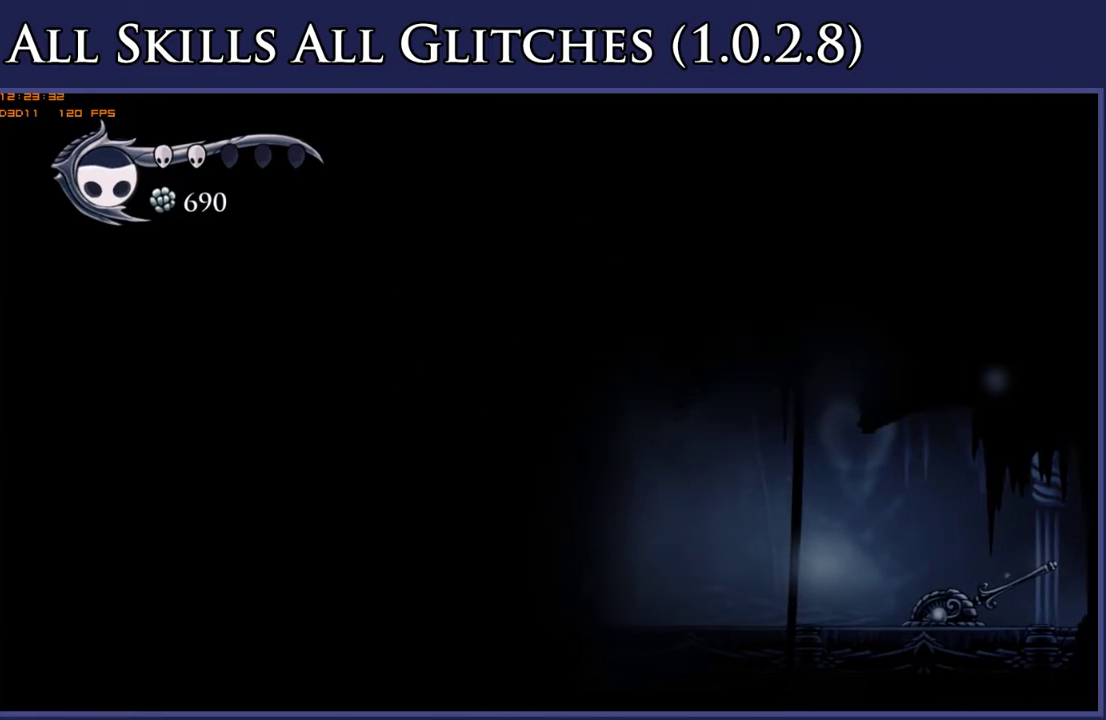
{"buttons": ["DPAD_RIGHT"], "right_stick": "center", "events": [[483, "DPAD_RIGHT", "down"]]}
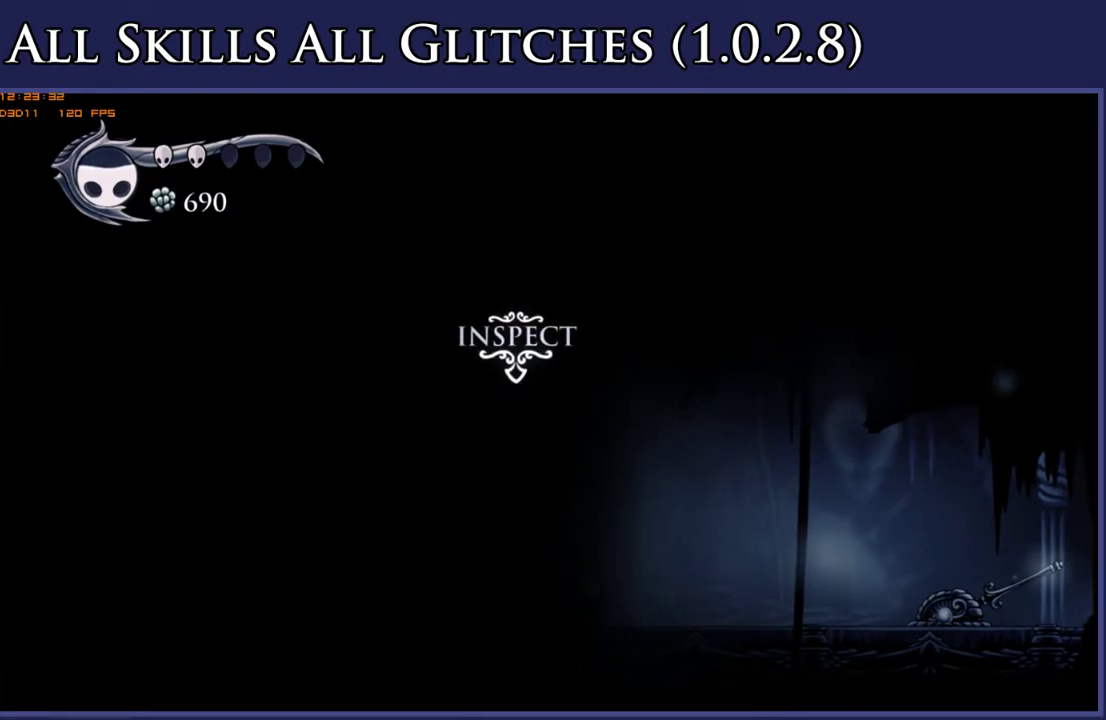
{"buttons": [], "right_stick": "center", "events": [[83, "DPAD_RIGHT", "up"], [333, "DPAD_LEFT", "down"], [417, "DPAD_LEFT", "up"]]}
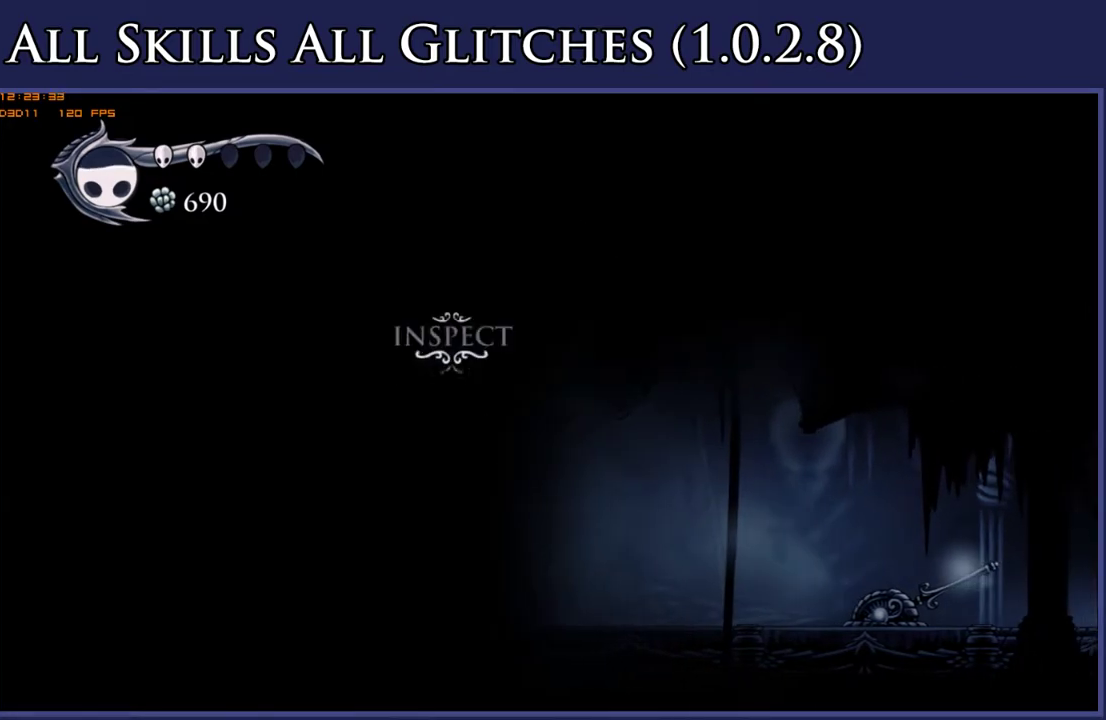
{"buttons": [], "right_stick": "center", "events": [[300, "L1", "down"], [417, "DPAD_UP", "down"], [483, "DPAD_UP", "up"], [500, "L1", "up"]]}
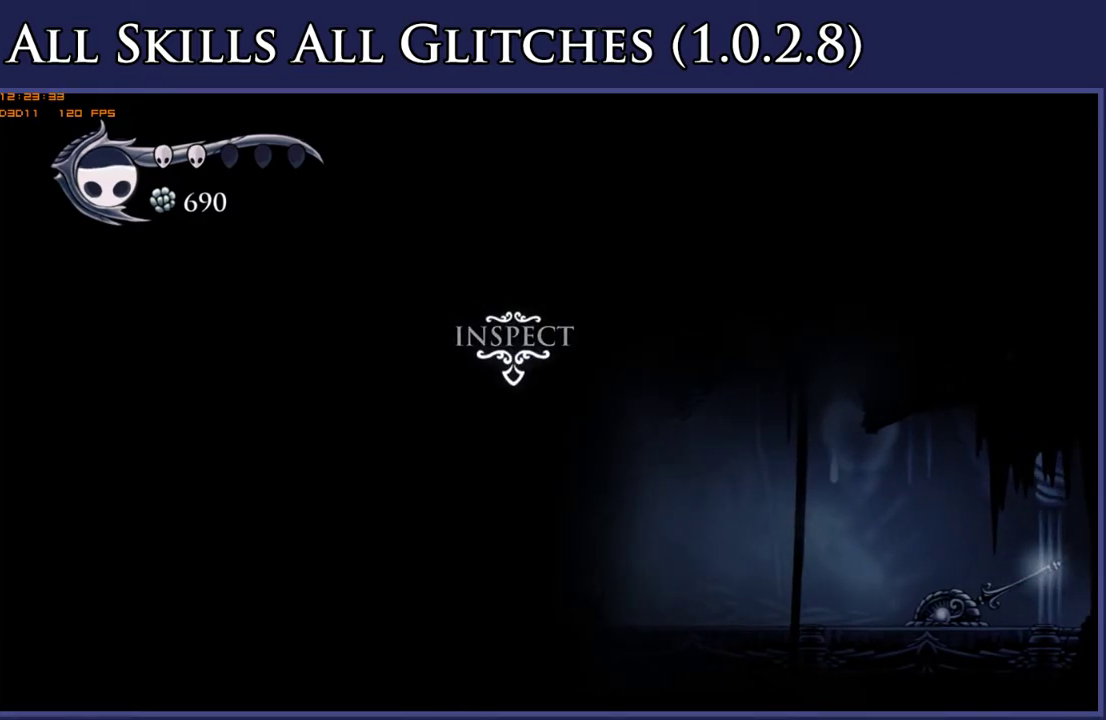
{"buttons": [], "right_stick": "center", "events": []}
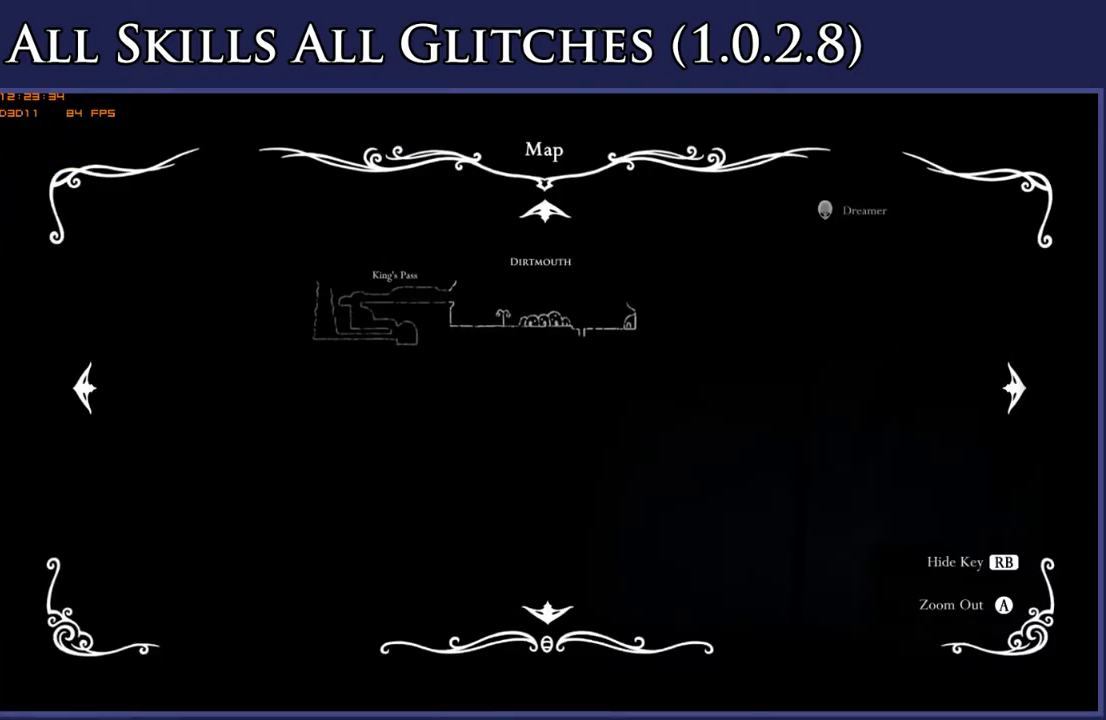
{"buttons": [], "right_stick": "center", "events": []}
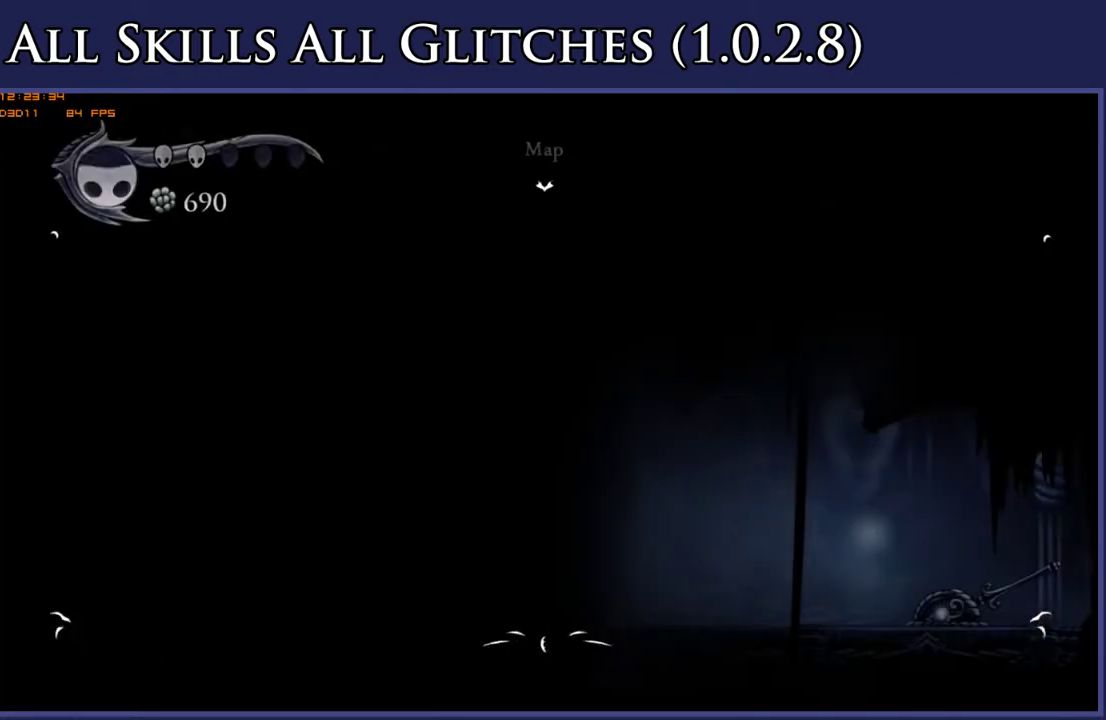
{"buttons": ["DPAD_RIGHT"], "right_stick": "center", "events": [[117, "DPAD_RIGHT", "down"]]}
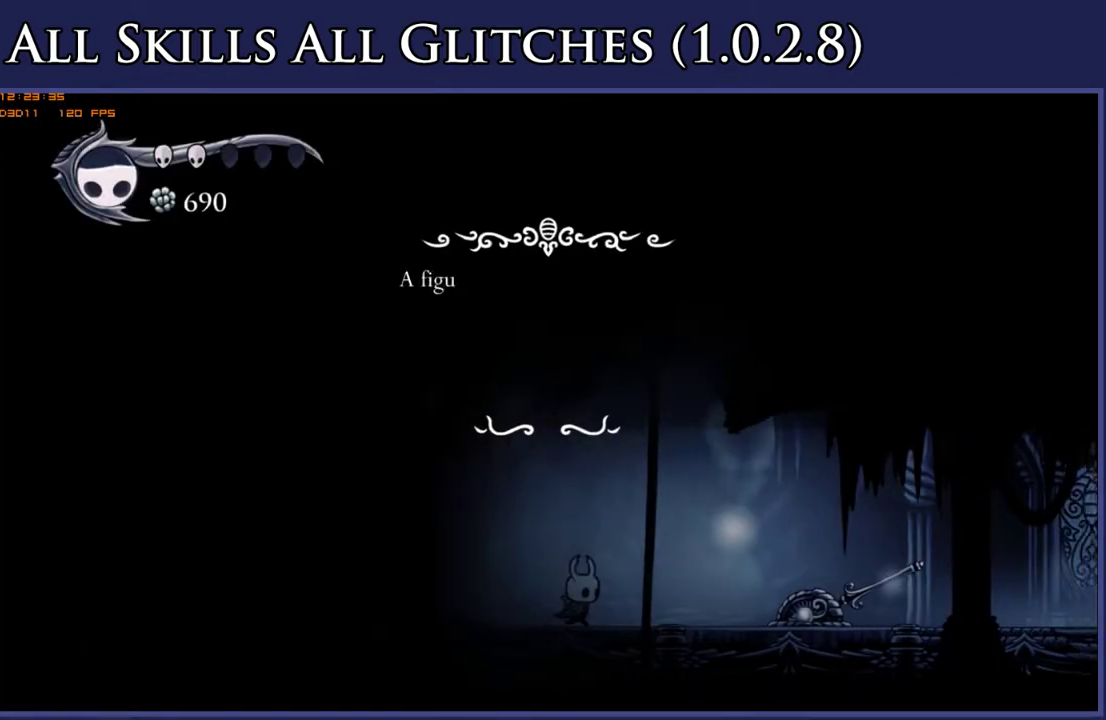
{"buttons": ["DPAD_RIGHT"], "right_stick": "center", "events": []}
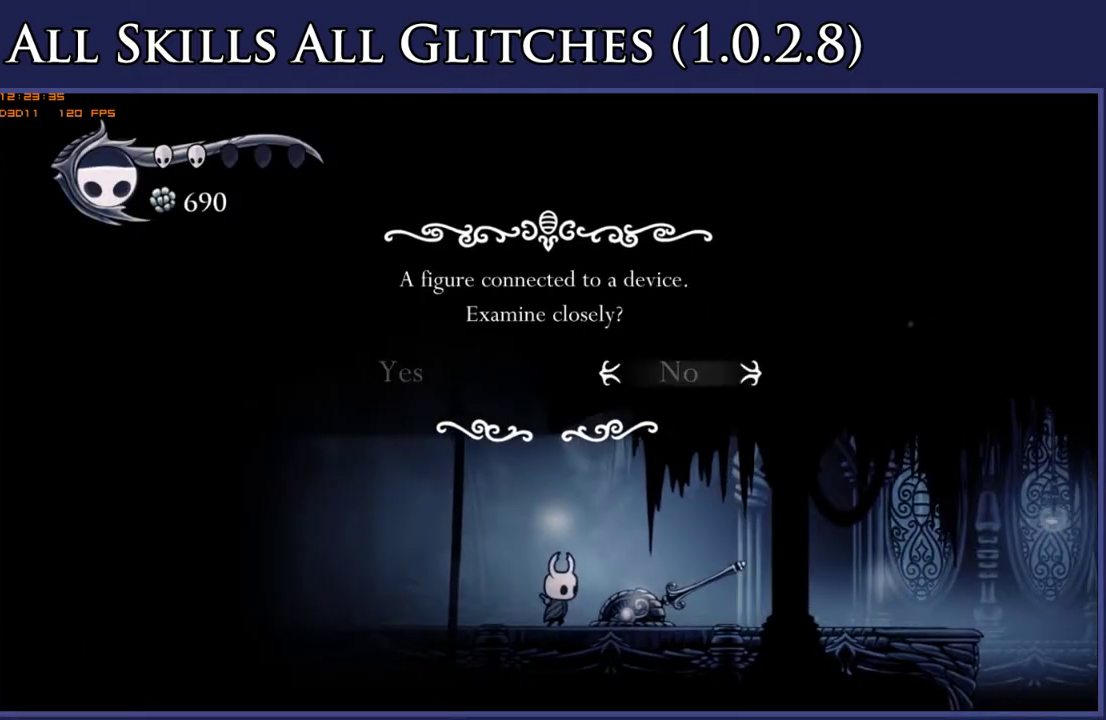
{"buttons": ["DPAD_LEFT"], "right_stick": "center", "events": [[267, "DPAD_RIGHT", "up"], [417, "DPAD_LEFT", "down"]]}